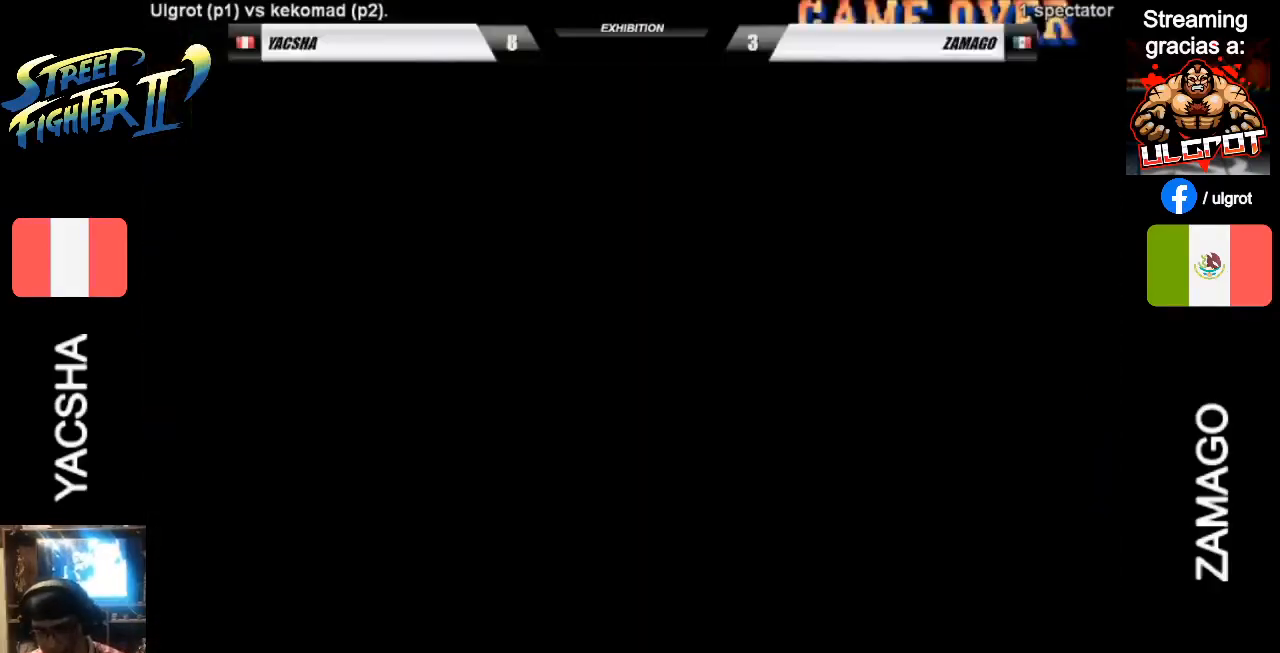
Gameplay with a controller (arcade stick); each line is a JSON object with the inputs held at the frame after it. "events" lists button and stick changes between this image and that frame as [ms after this image, input, new state], when the widget could be followed in between. Not read: L3 R3.
{"buttons": ["R2"], "left_stick": "center", "events": [[33, "R1", "down"], [267, "CROSS", "up"], [333, "TRIANGLE", "up"], [400, "R1", "up"]]}
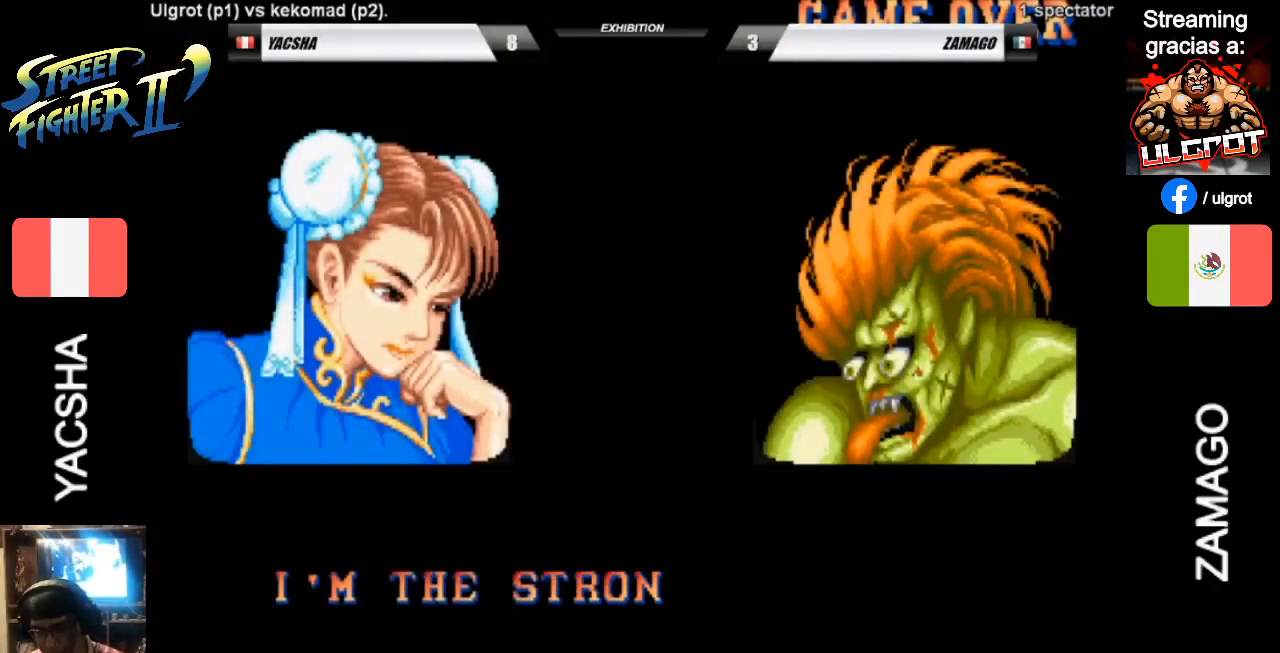
{"buttons": ["R2"], "left_stick": "center", "events": []}
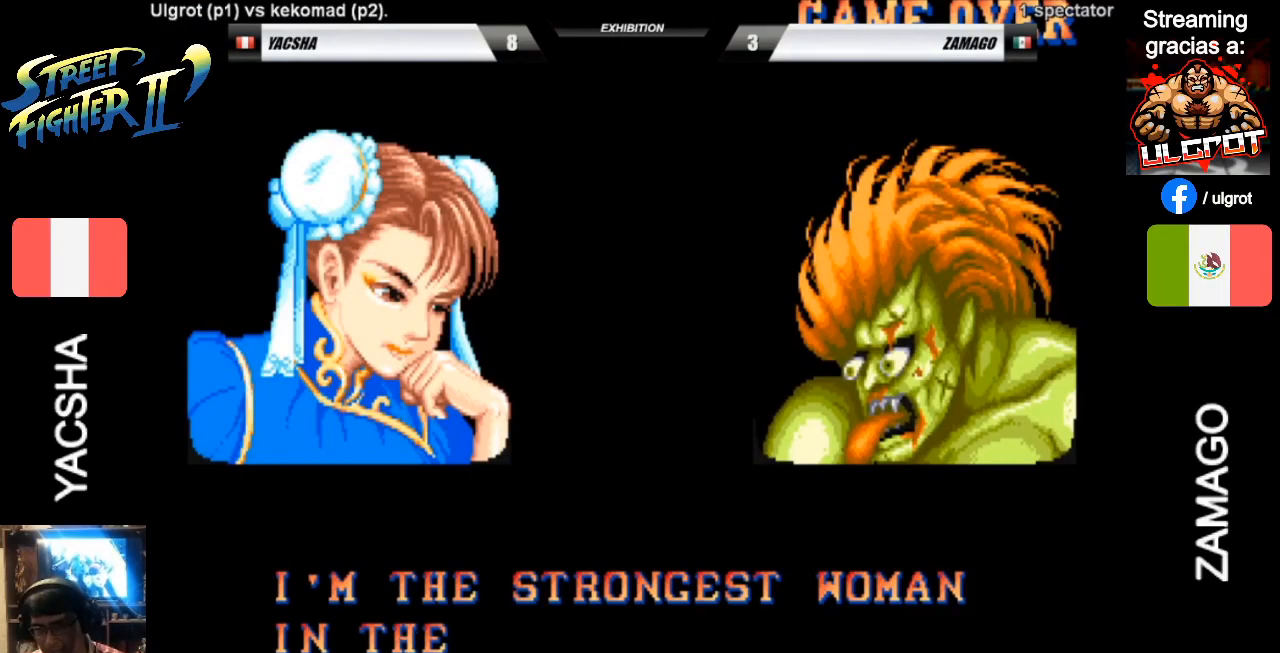
{"buttons": [], "left_stick": "center", "events": [[100, "R2", "up"]]}
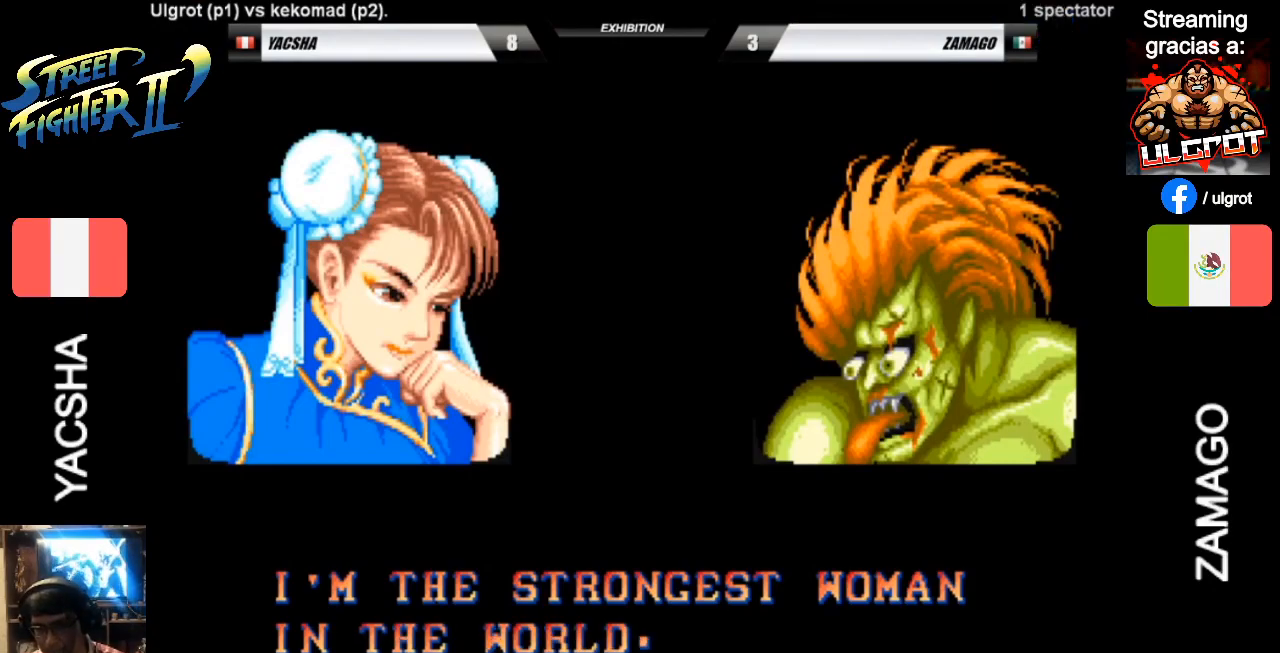
{"buttons": [], "left_stick": "center", "events": [[133, "SQUARE", "down"], [267, "SQUARE", "up"]]}
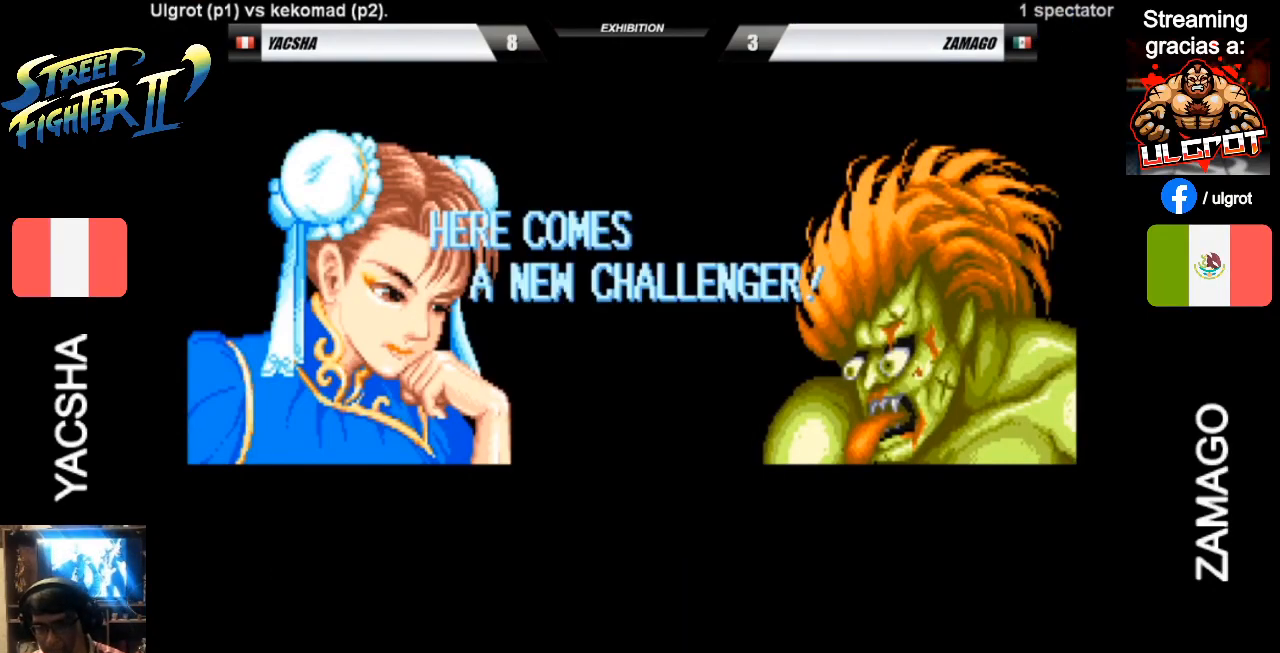
{"buttons": [], "left_stick": "center", "events": []}
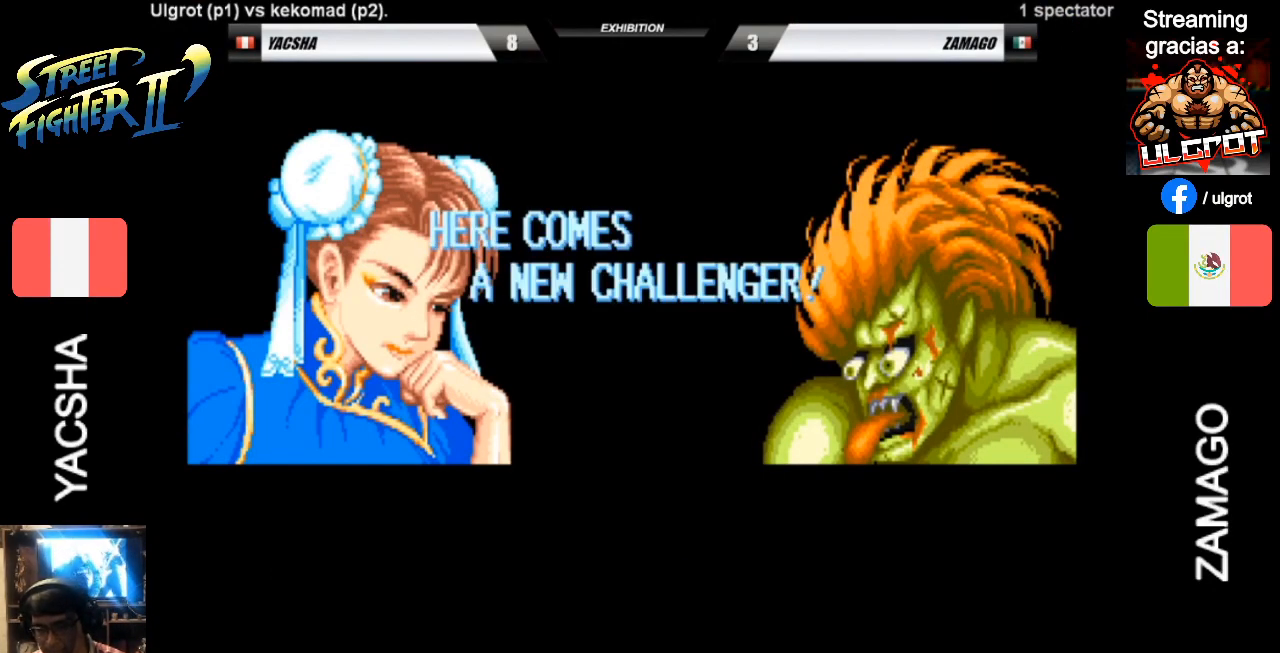
{"buttons": [], "left_stick": "center", "events": [[400, "SQUARE", "down"], [500, "SQUARE", "up"]]}
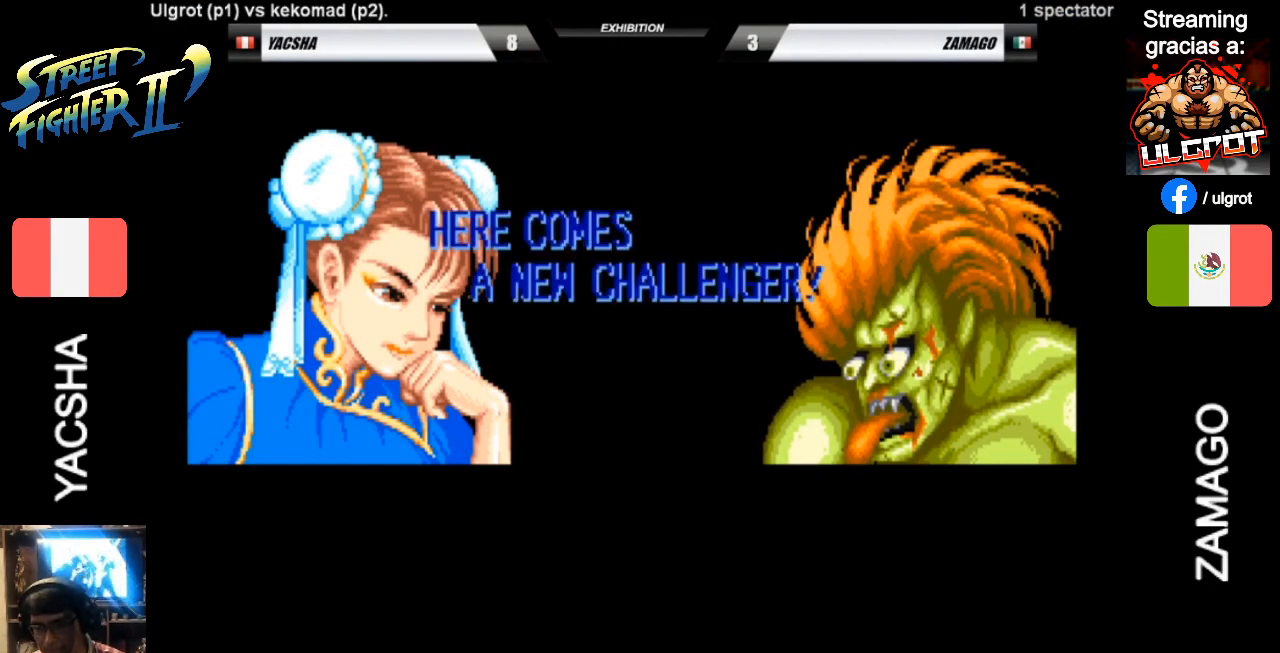
{"buttons": [], "left_stick": "up", "events": [[267, "TRIANGLE", "down"], [367, "left_stick", "left"], [400, "TRIANGLE", "up"], [500, "left_stick", "up"]]}
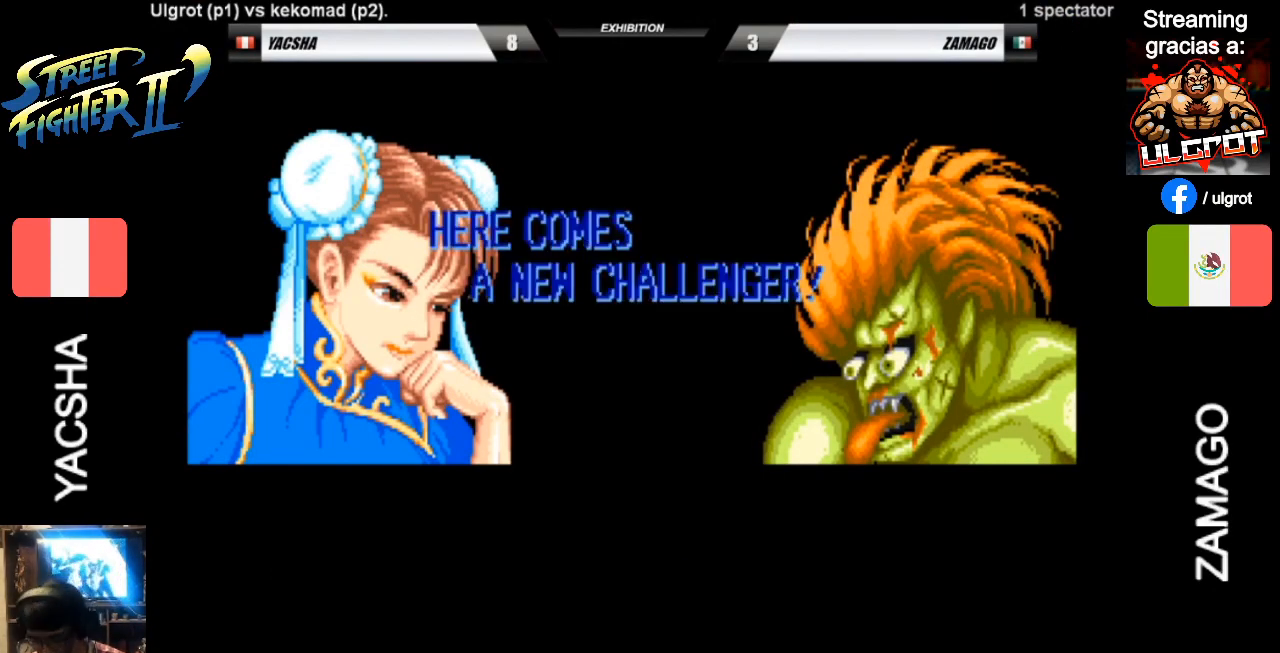
{"buttons": [], "left_stick": "center", "events": [[33, "SQUARE", "down"], [33, "left_stick", "left"], [67, "left_stick", "right"], [133, "SQUARE", "up"], [200, "left_stick", "center"]]}
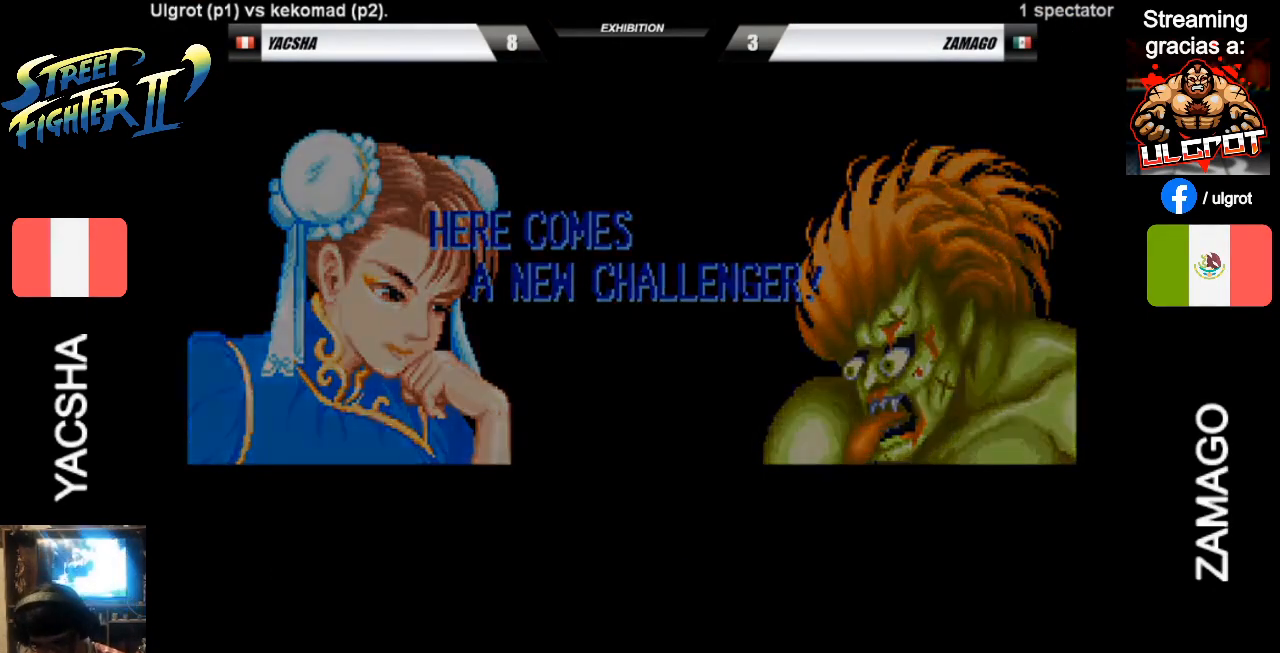
{"buttons": [], "left_stick": "center", "events": []}
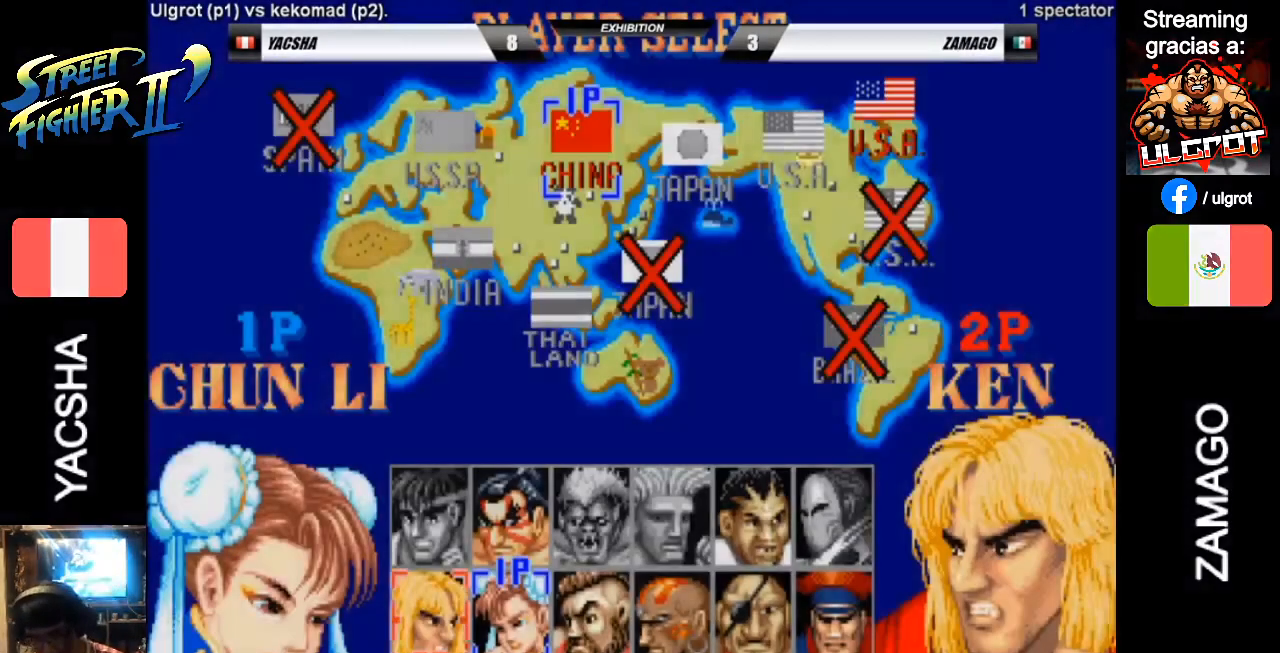
{"buttons": [], "left_stick": "center", "events": []}
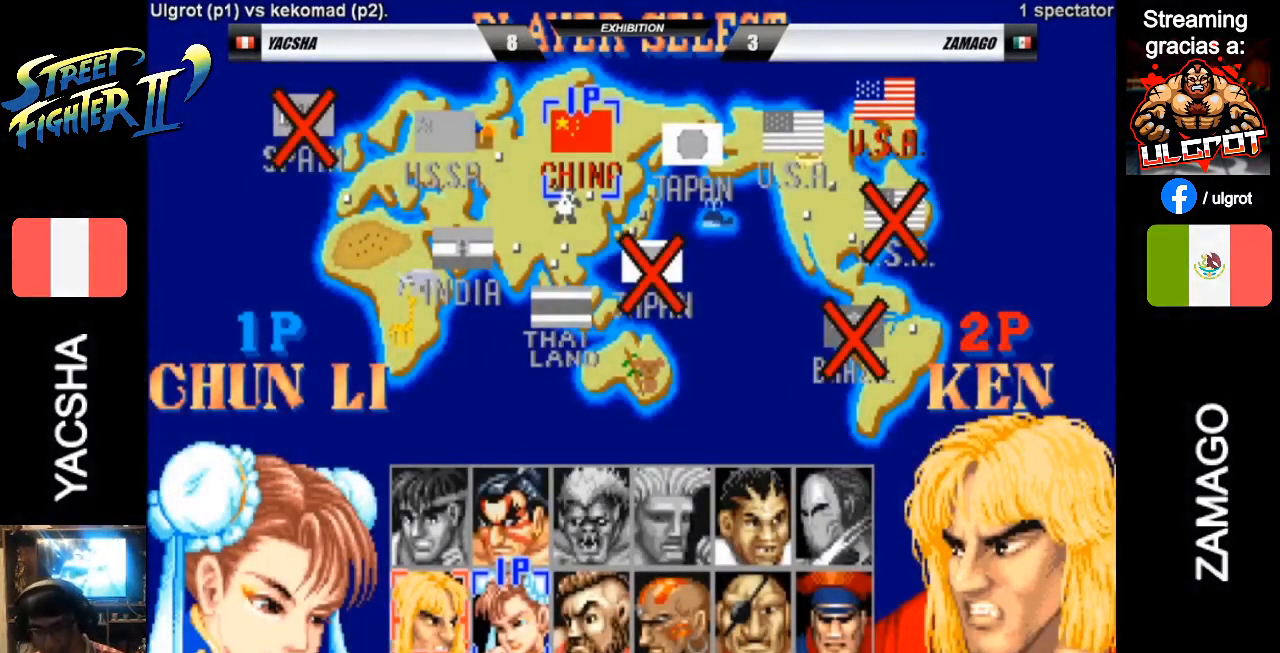
{"buttons": [], "left_stick": "center", "events": []}
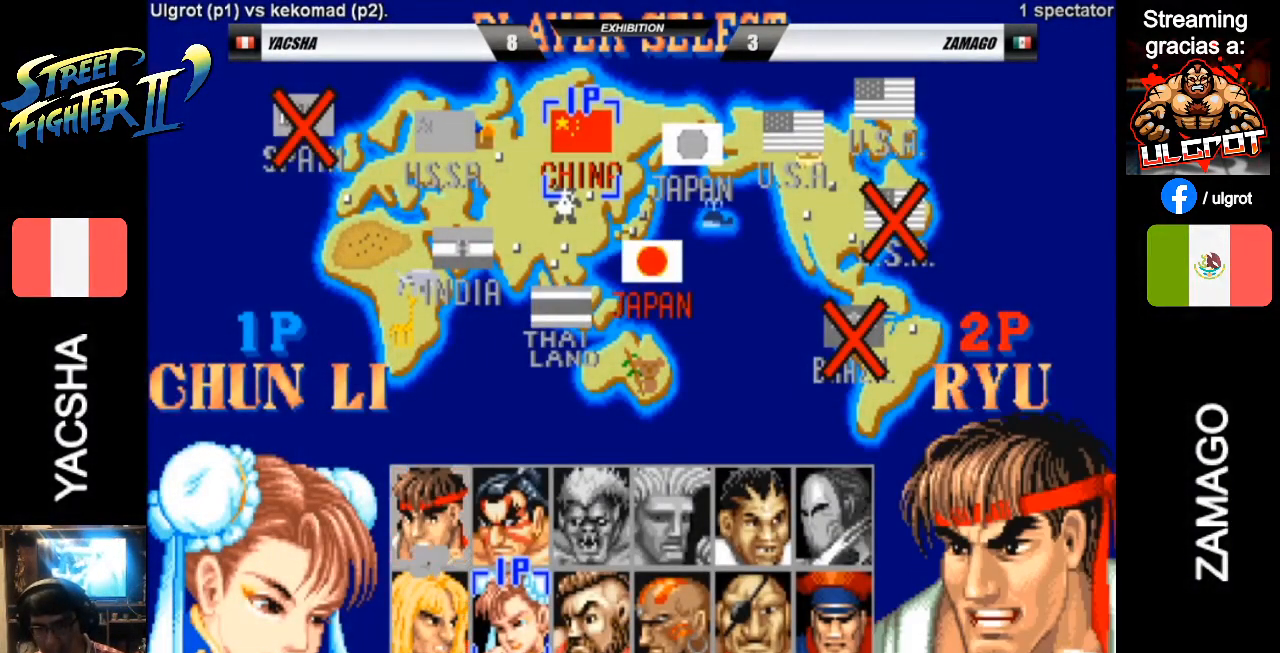
{"buttons": ["SQUARE"], "left_stick": "center", "events": [[500, "SQUARE", "down"]]}
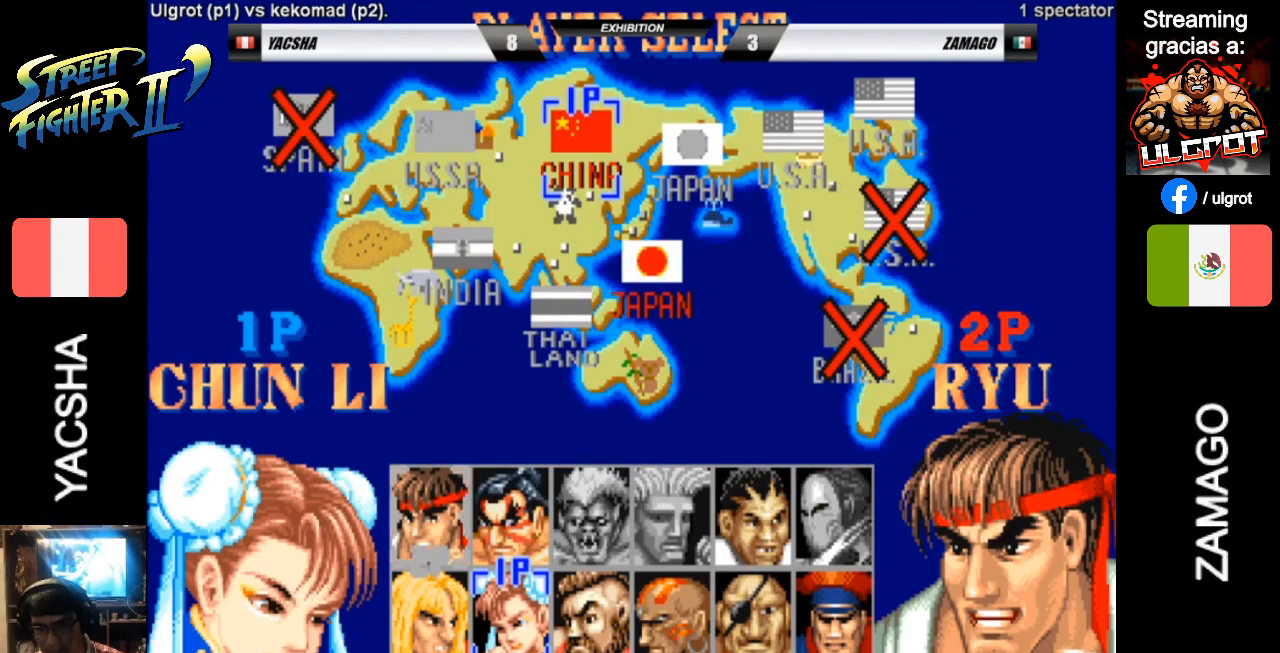
{"buttons": [], "left_stick": "center", "events": [[233, "SQUARE", "up"], [333, "SQUARE", "down"], [500, "SQUARE", "up"]]}
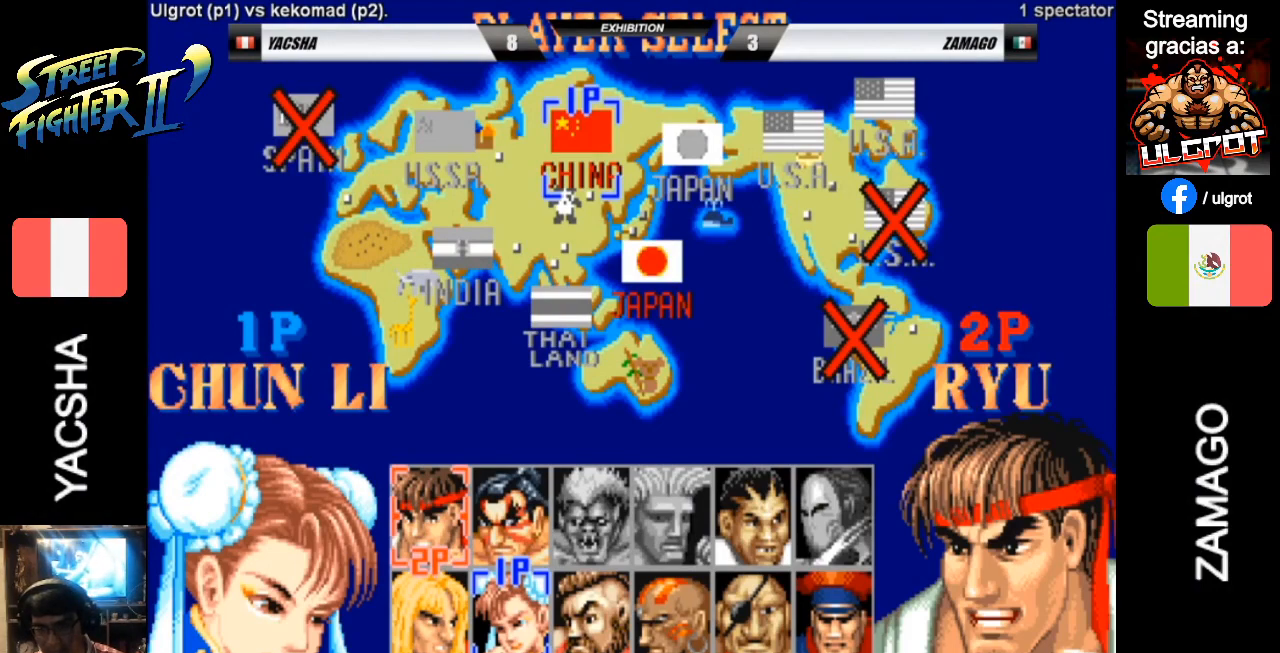
{"buttons": [], "left_stick": "center", "events": [[267, "SQUARE", "down"], [400, "SQUARE", "up"]]}
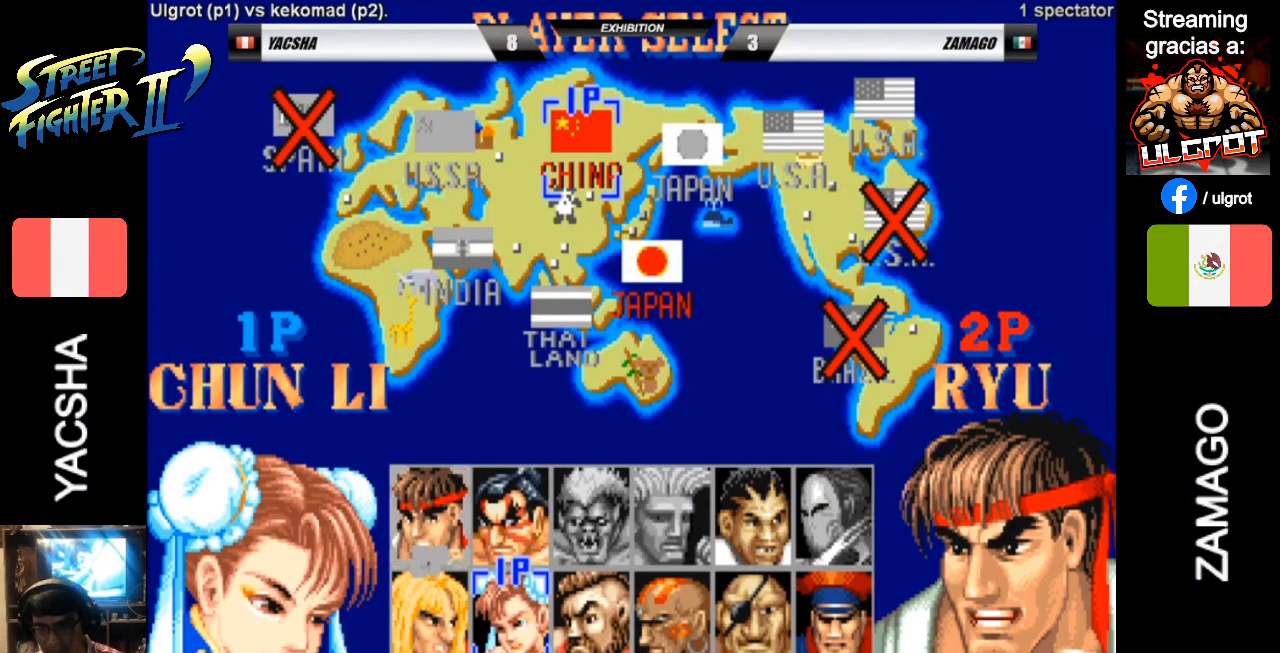
{"buttons": [], "left_stick": "center", "events": []}
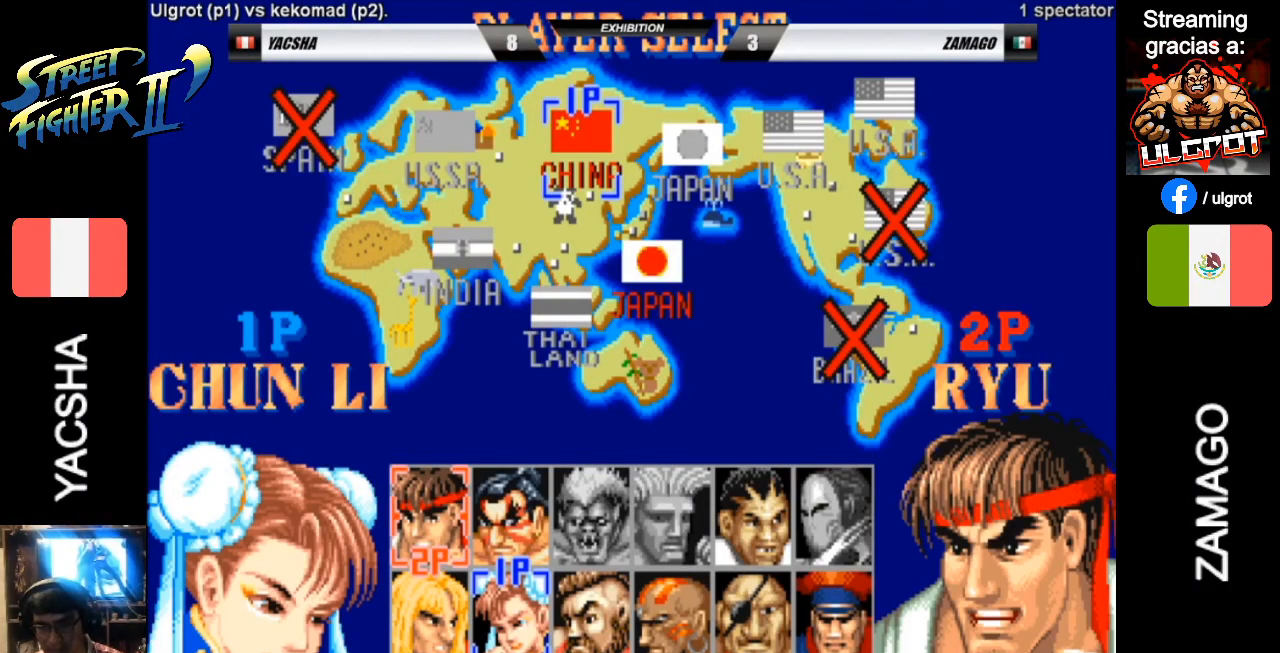
{"buttons": [], "left_stick": "center", "events": []}
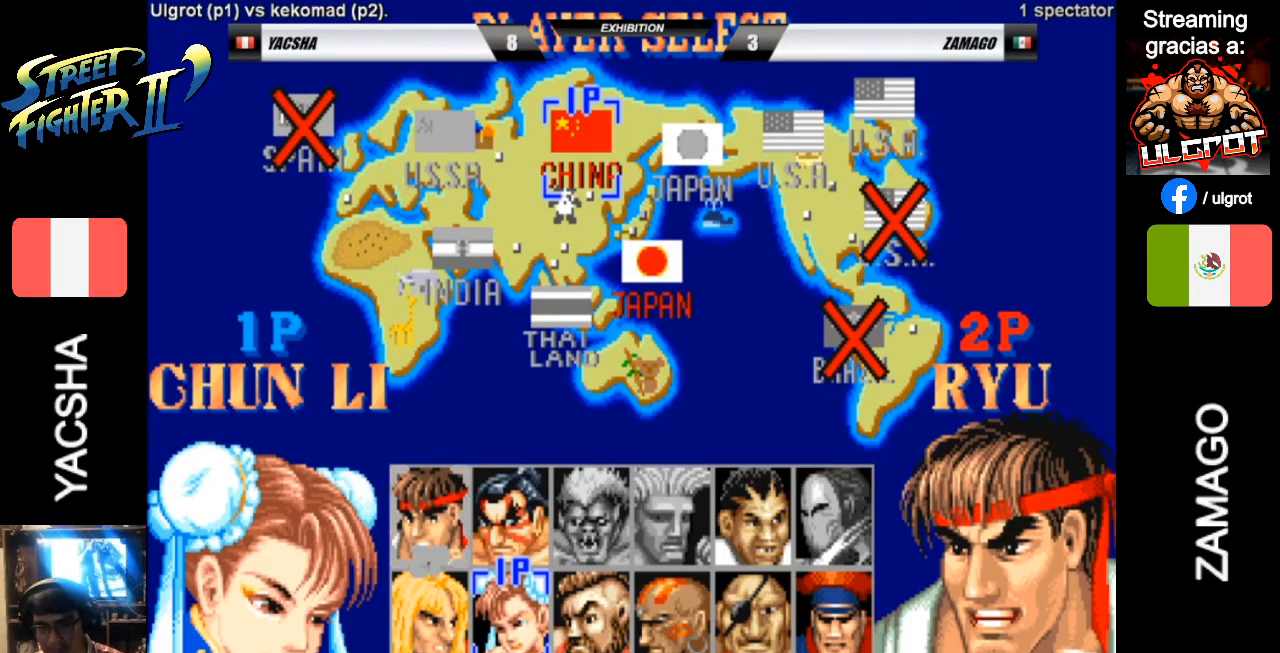
{"buttons": [], "left_stick": "center", "events": []}
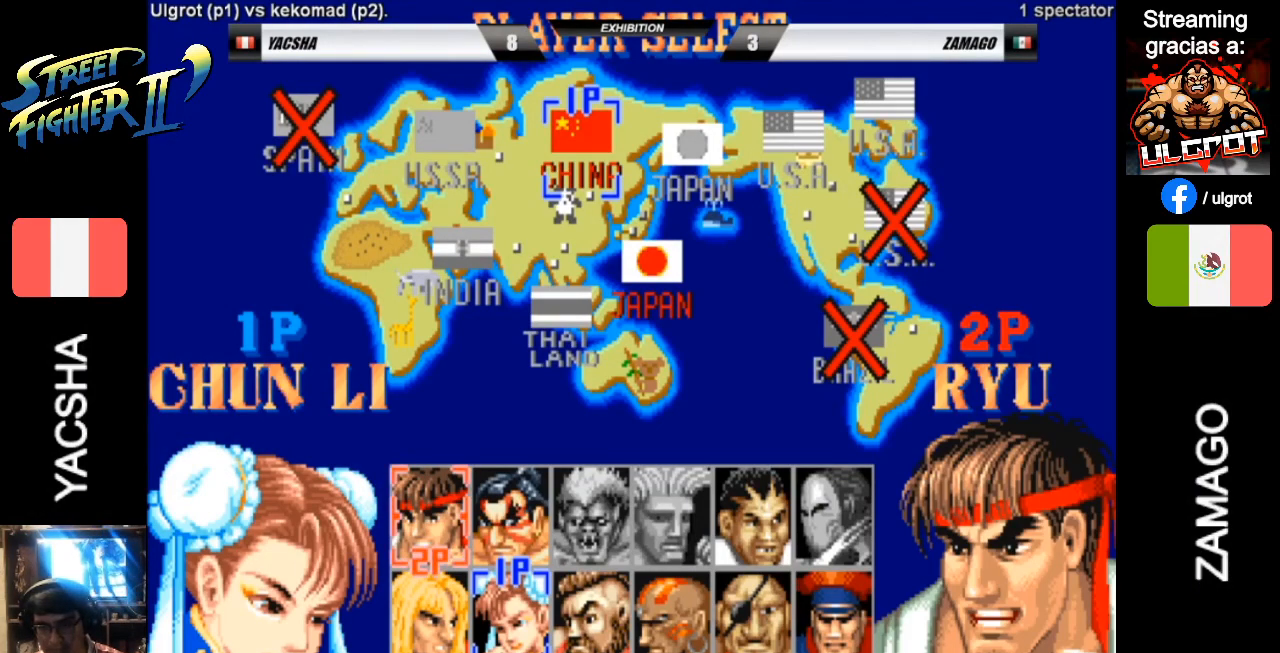
{"buttons": [], "left_stick": "center", "events": []}
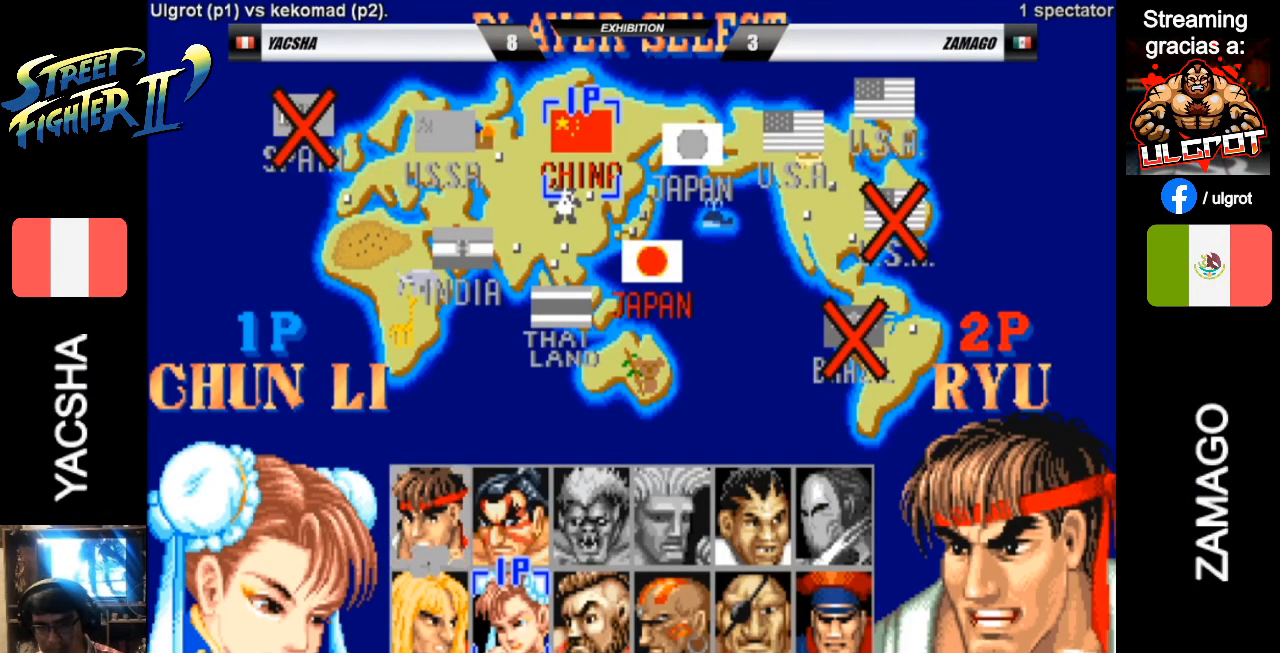
{"buttons": [], "left_stick": "center", "events": []}
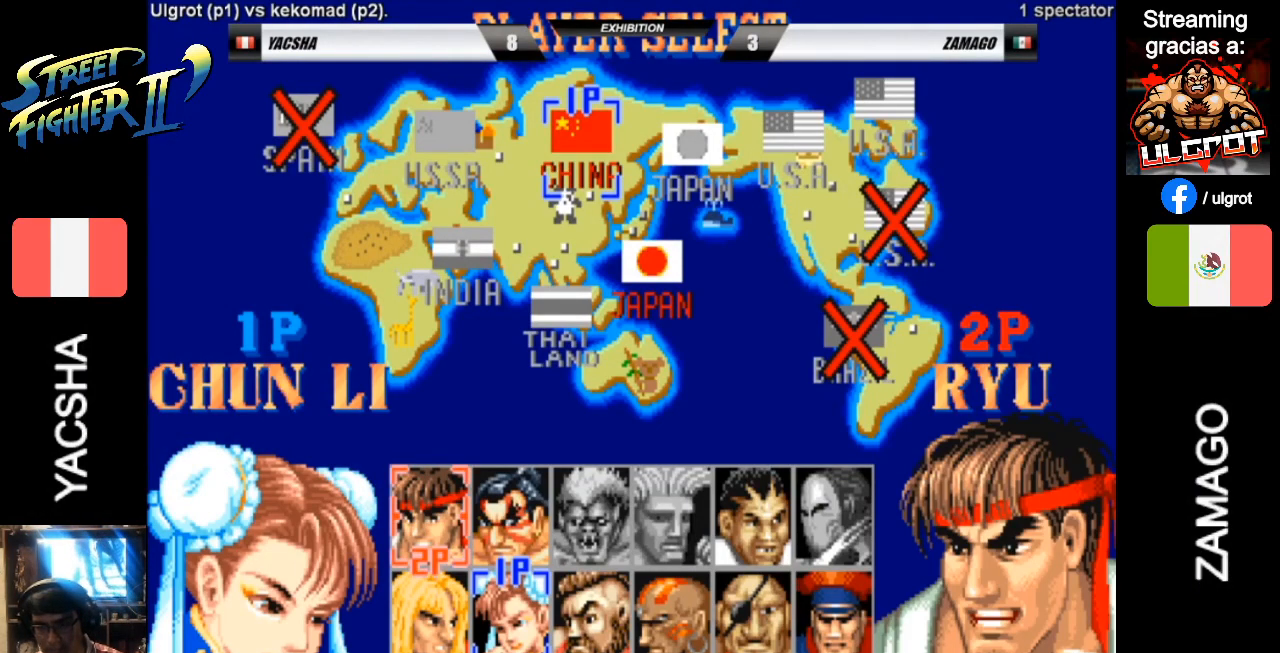
{"buttons": [], "left_stick": "center", "events": []}
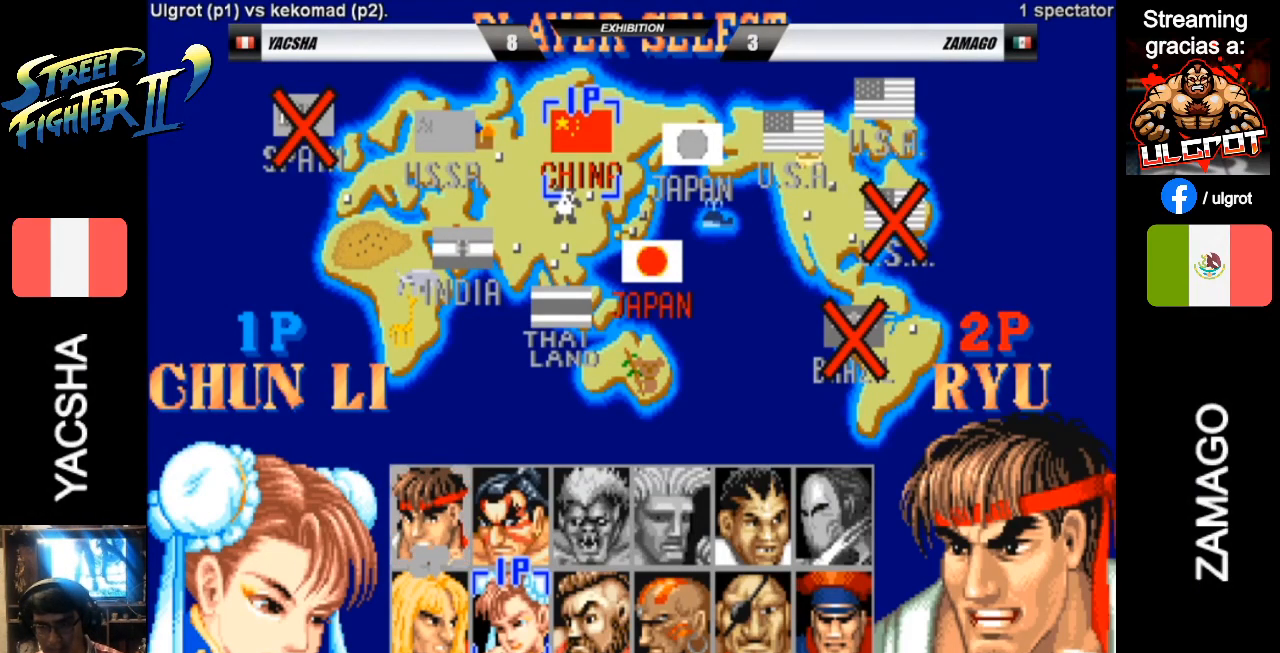
{"buttons": [], "left_stick": "center", "events": []}
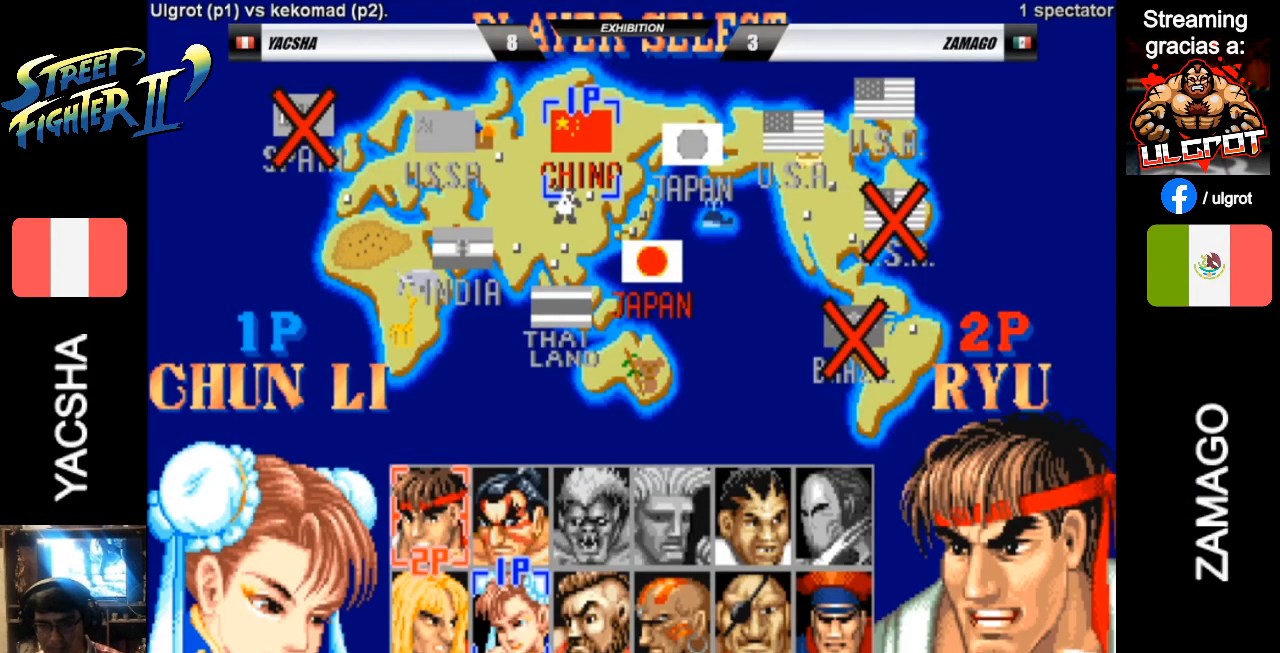
{"buttons": [], "left_stick": "center", "events": []}
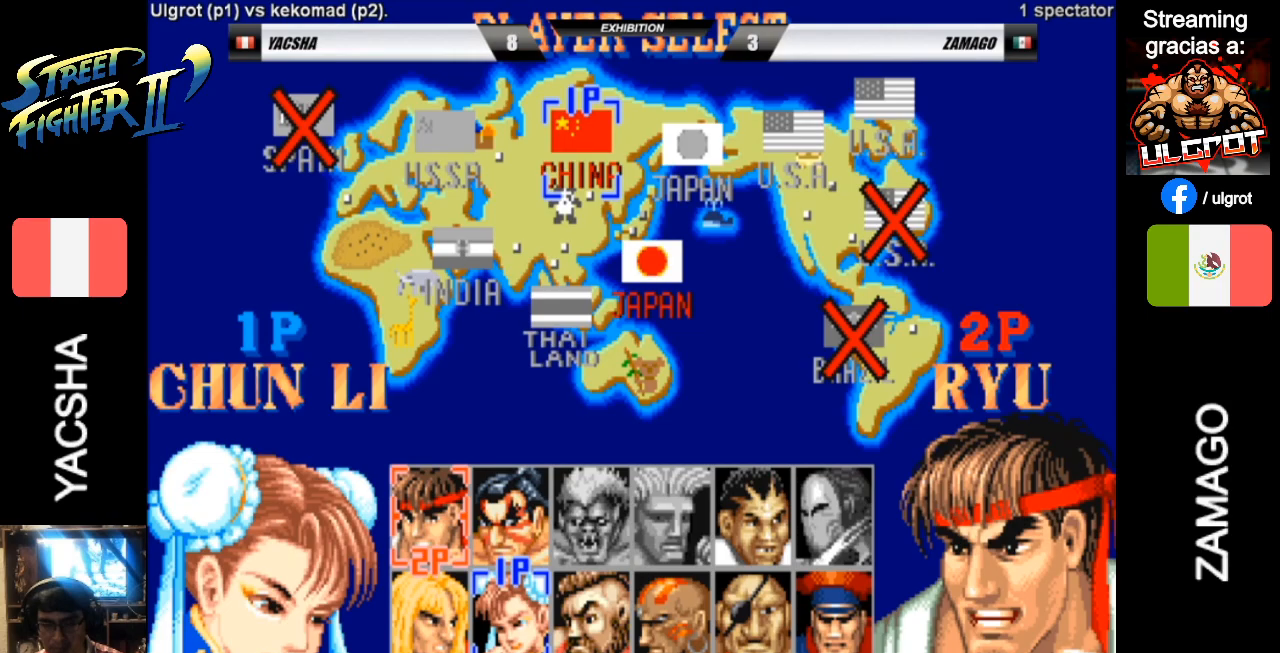
{"buttons": [], "left_stick": "center", "events": [[50, "left_stick", "left"], [183, "left_stick", "center"]]}
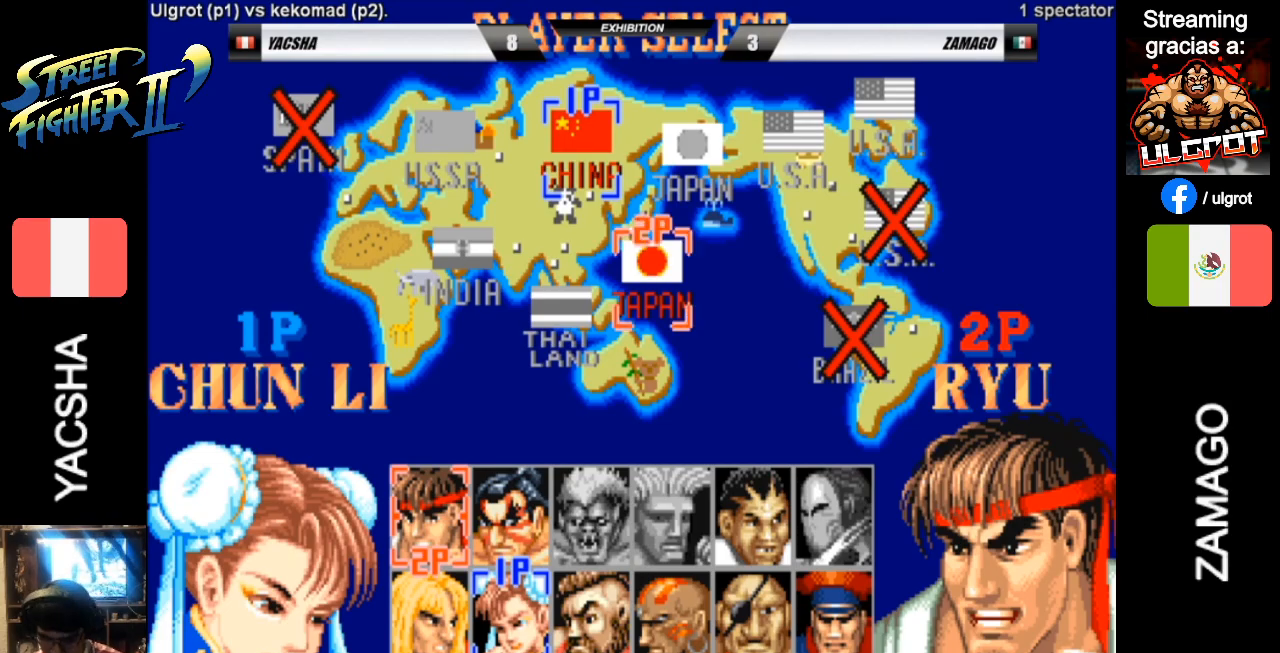
{"buttons": ["SQUARE", "R2"], "left_stick": "center", "events": [[450, "R2", "down"], [483, "SQUARE", "down"]]}
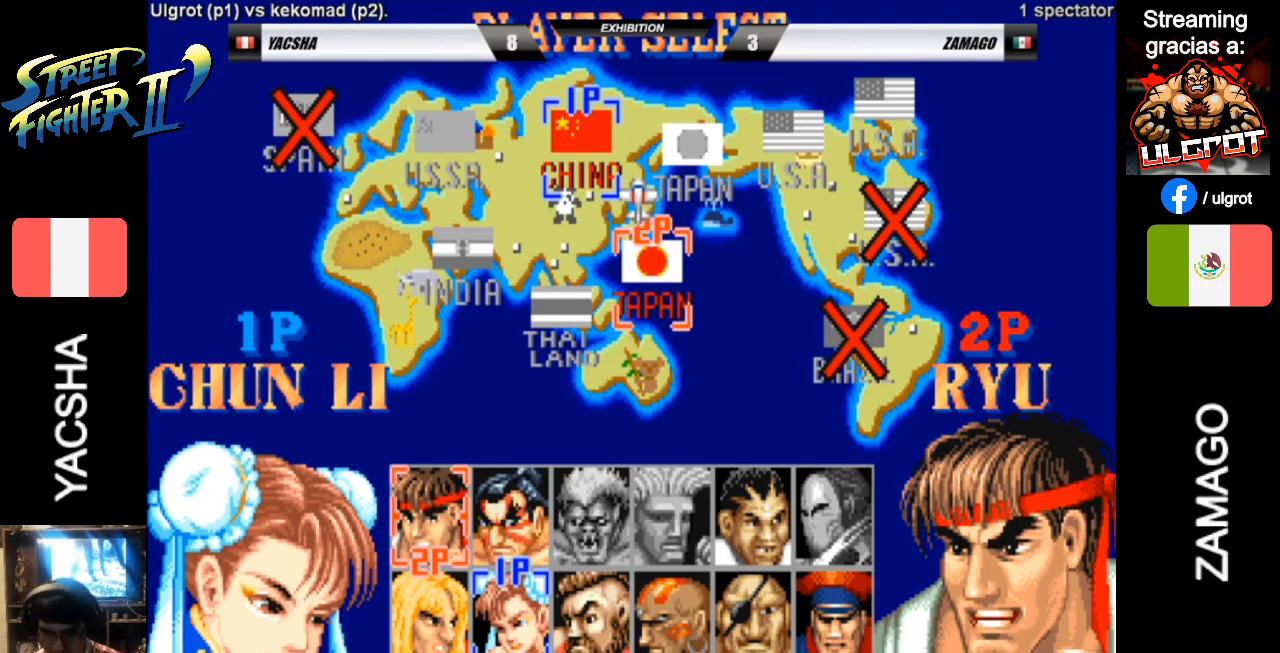
{"buttons": ["CROSS", "CIRCLE", "SQUARE", "TRIANGLE", "L2", "R2"], "left_stick": "center", "events": [[17, "CIRCLE", "down"], [17, "CROSS", "down"], [83, "R2", "up"], [117, "TRIANGLE", "down"], [183, "CIRCLE", "up"], [183, "CROSS", "up"], [183, "R1", "down"], [183, "SQUARE", "up"], [217, "CROSS", "down"], [250, "R2", "down"], [317, "L2", "down"], [350, "R1", "up"], [383, "CIRCLE", "down"], [383, "SQUARE", "down"], [417, "TRIANGLE", "up"], [483, "TRIANGLE", "down"]]}
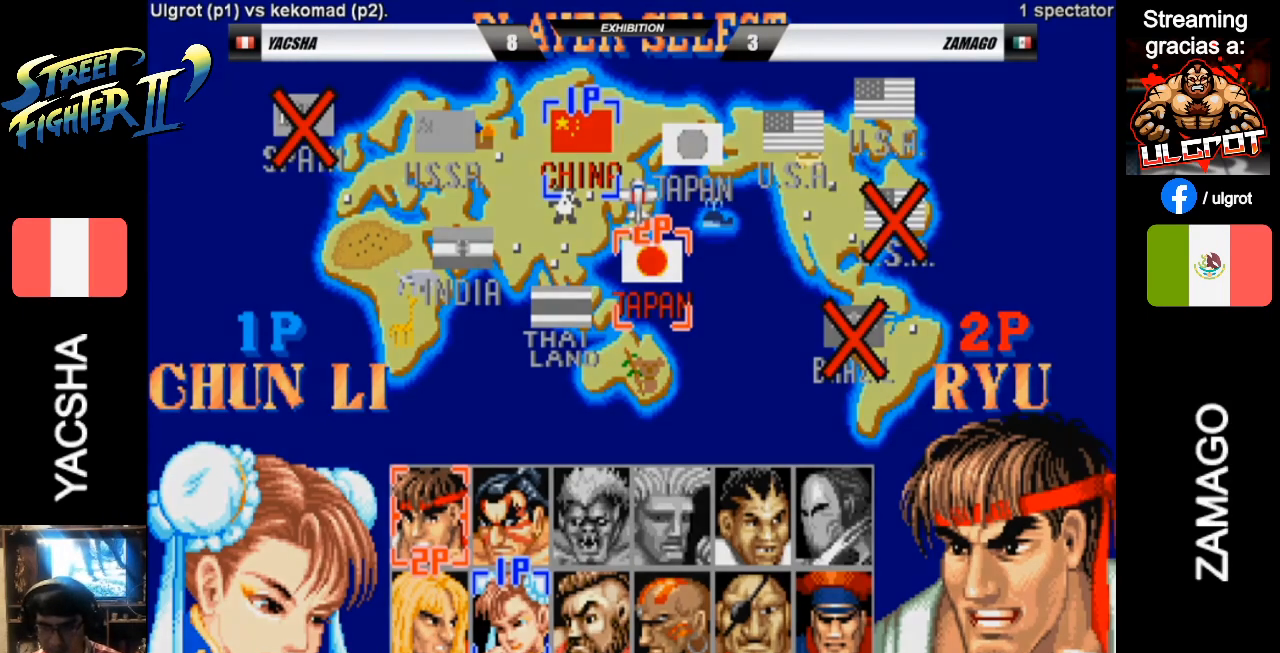
{"buttons": ["CROSS", "SQUARE", "TRIANGLE", "L2", "R1", "R2"], "left_stick": "center", "events": [[17, "R1", "down"], [83, "CIRCLE", "up"], [83, "SQUARE", "up"], [83, "TRIANGLE", "up"], [117, "CIRCLE", "down"], [150, "SQUARE", "down"], [150, "TRIANGLE", "down"], [183, "L2", "up"], [217, "TRIANGLE", "up"], [250, "L2", "down"], [250, "SQUARE", "up"], [283, "SQUARE", "down"], [317, "TRIANGLE", "down"], [383, "CIRCLE", "up"], [383, "SQUARE", "up"], [383, "TRIANGLE", "up"], [450, "CIRCLE", "down"], [450, "SQUARE", "down"], [450, "TRIANGLE", "down"], [483, "CIRCLE", "up"]]}
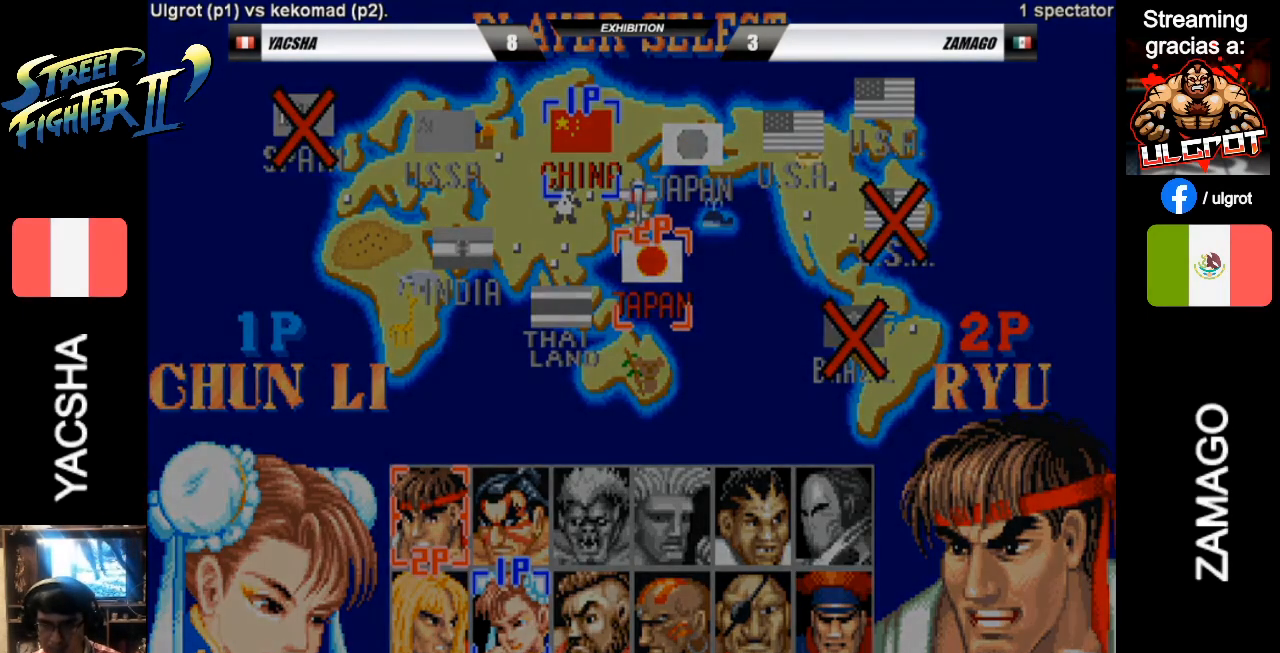
{"buttons": ["CROSS", "SQUARE", "L2", "R1", "R2"], "left_stick": "center", "events": [[17, "TRIANGLE", "up"], [50, "SQUARE", "up"], [117, "SQUARE", "down"], [117, "TRIANGLE", "down"], [183, "SQUARE", "up"], [183, "TRIANGLE", "up"], [250, "SQUARE", "down"], [300, "TRIANGLE", "down"], [317, "TRIANGLE", "up"], [350, "SQUARE", "up"], [417, "SQUARE", "down"], [417, "TRIANGLE", "down"], [483, "TRIANGLE", "up"]]}
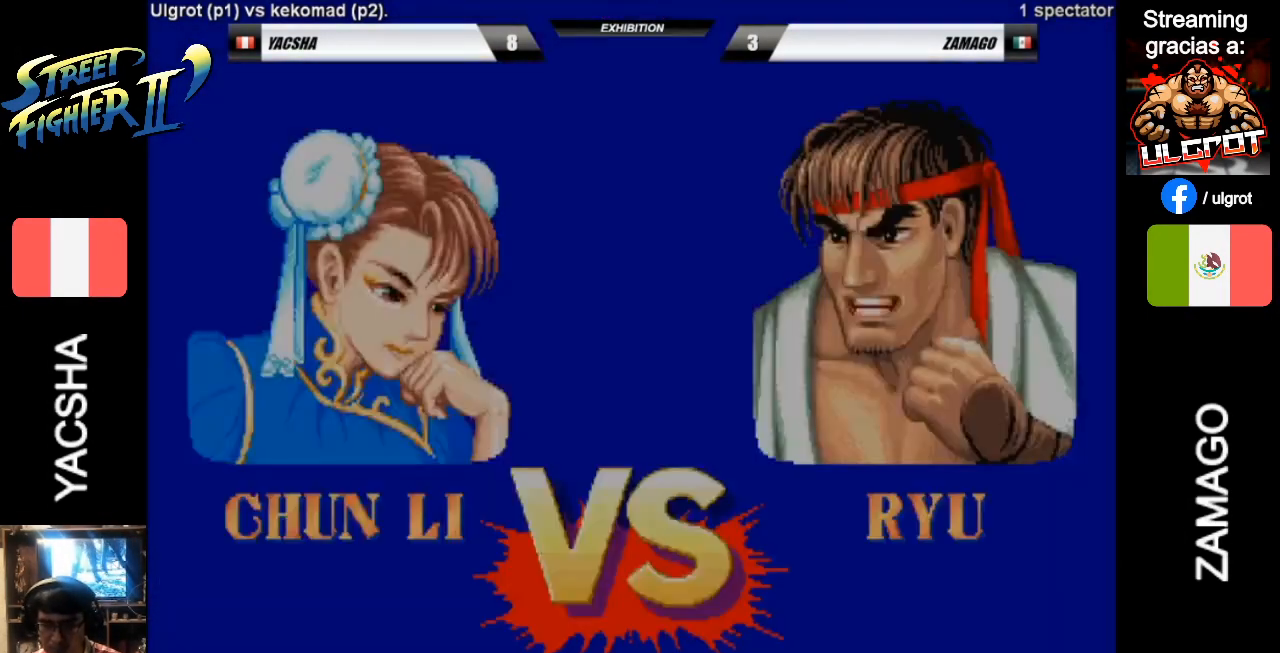
{"buttons": ["CROSS", "SQUARE", "TRIANGLE", "L2", "R1", "R2"], "left_stick": "center", "events": [[17, "SQUARE", "up"], [100, "SQUARE", "down"], [100, "TRIANGLE", "down"], [167, "TRIANGLE", "up"], [183, "SQUARE", "up"], [250, "SQUARE", "down"], [250, "TRIANGLE", "down"], [367, "SQUARE", "up"], [367, "TRIANGLE", "up"], [433, "SQUARE", "down"], [433, "TRIANGLE", "down"]]}
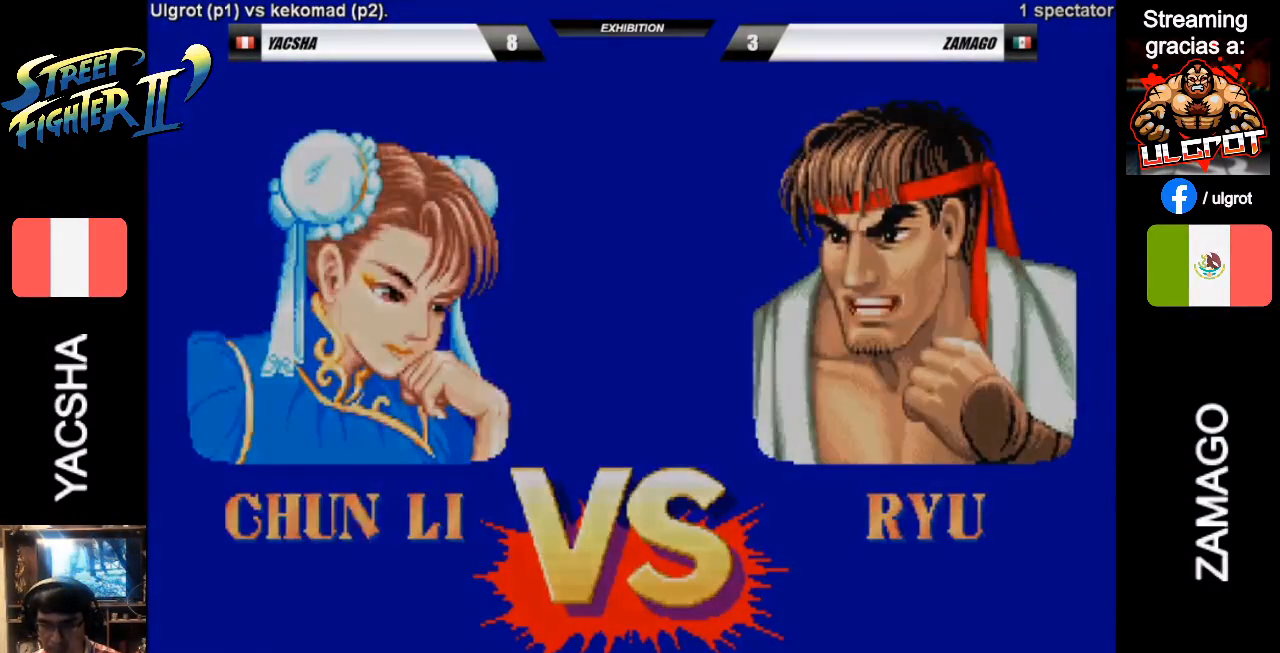
{"buttons": ["R2"], "left_stick": "center", "events": [[33, "L2", "up"], [67, "SQUARE", "up"], [133, "TRIANGLE", "up"], [200, "CROSS", "up"], [267, "R1", "up"]]}
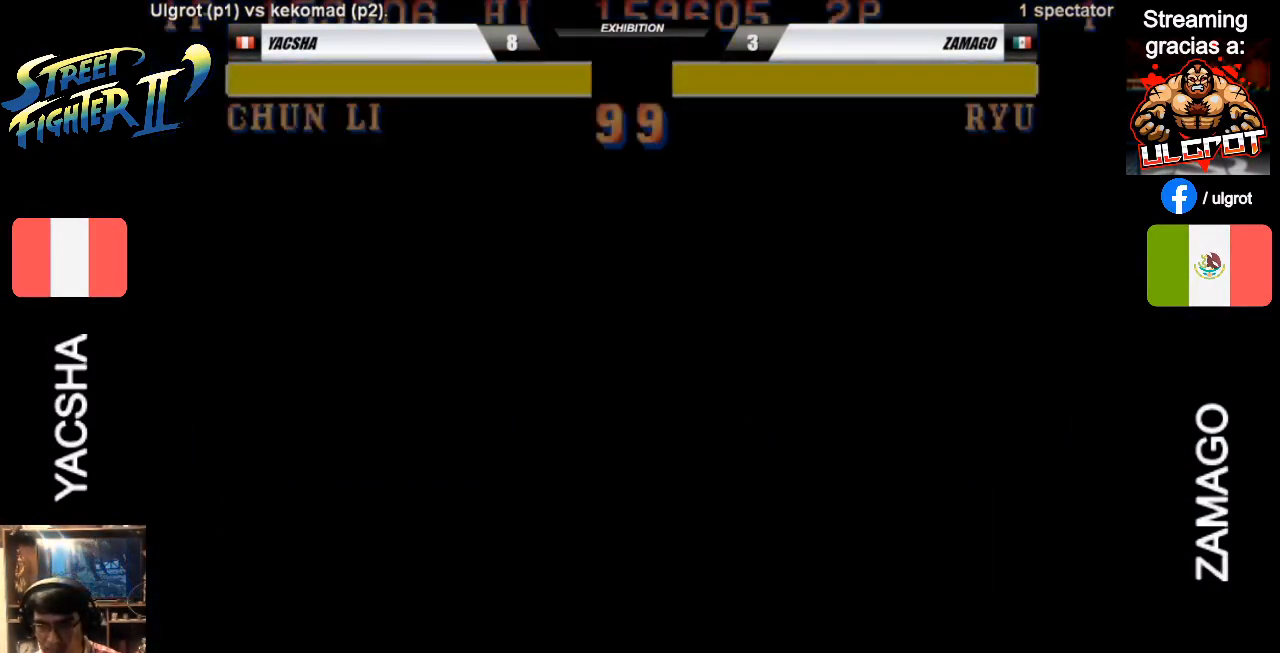
{"buttons": ["R2"], "left_stick": "center", "events": []}
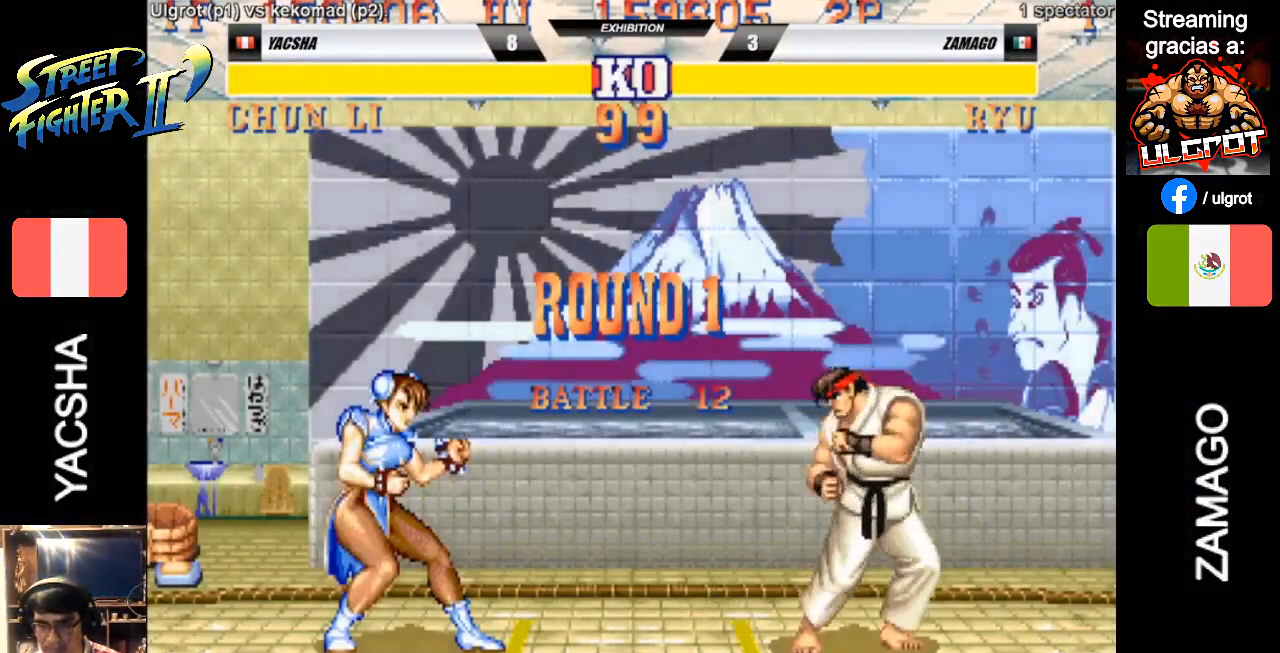
{"buttons": ["R2"], "left_stick": "center", "events": []}